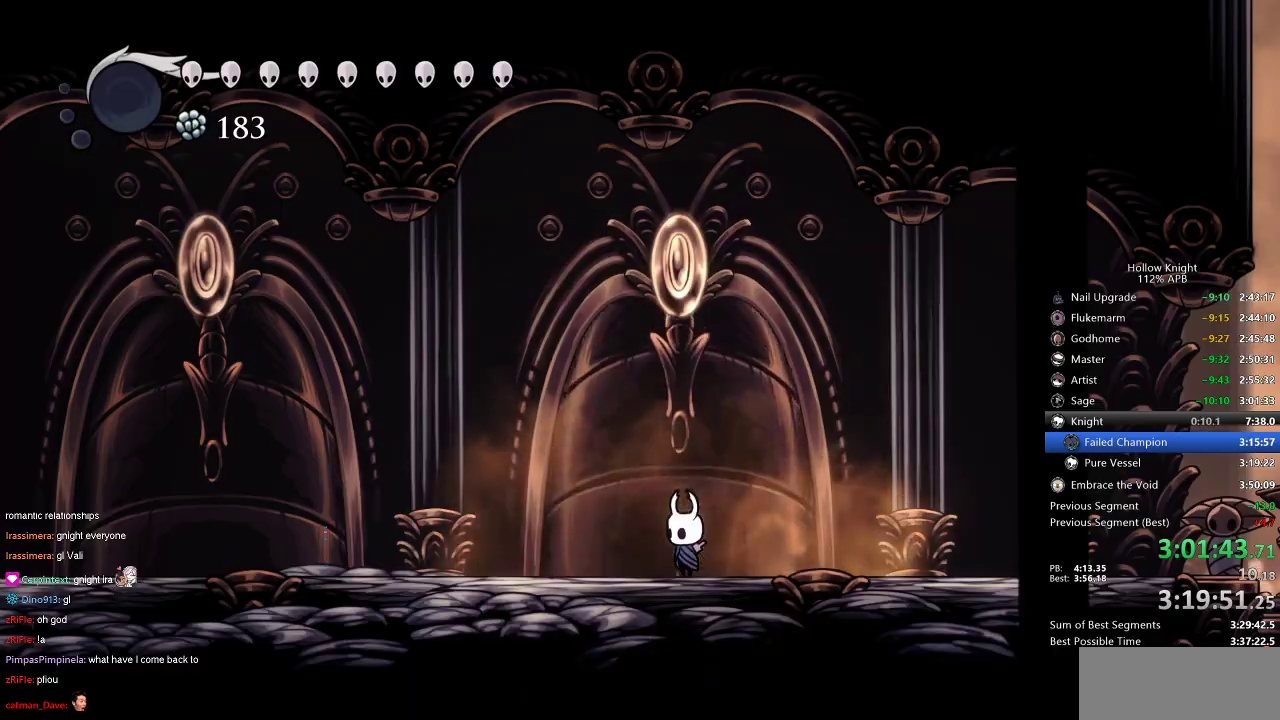
Gameplay with keyboard; each line is a JSON object with the keys held at the frame after it. "events" lists presses ("down") and releases ("up") of "cdash", "dash", "dnail", "down", "heal", "inv", "jump", "left", "nail", "right", "spell" and "up" between this image and that frame as [ms after this image, input, new state], when the widget could be followed in between. No other keys are recorded. Mouse input is not recorded. Key names are as the overlay labels them; some are game actions (e.g. jump) rather than physical keys.
{"keys": ["right"], "events": [[266, "right", "up"], [350, "right", "down"], [400, "right", "up"], [500, "right", "down"]]}
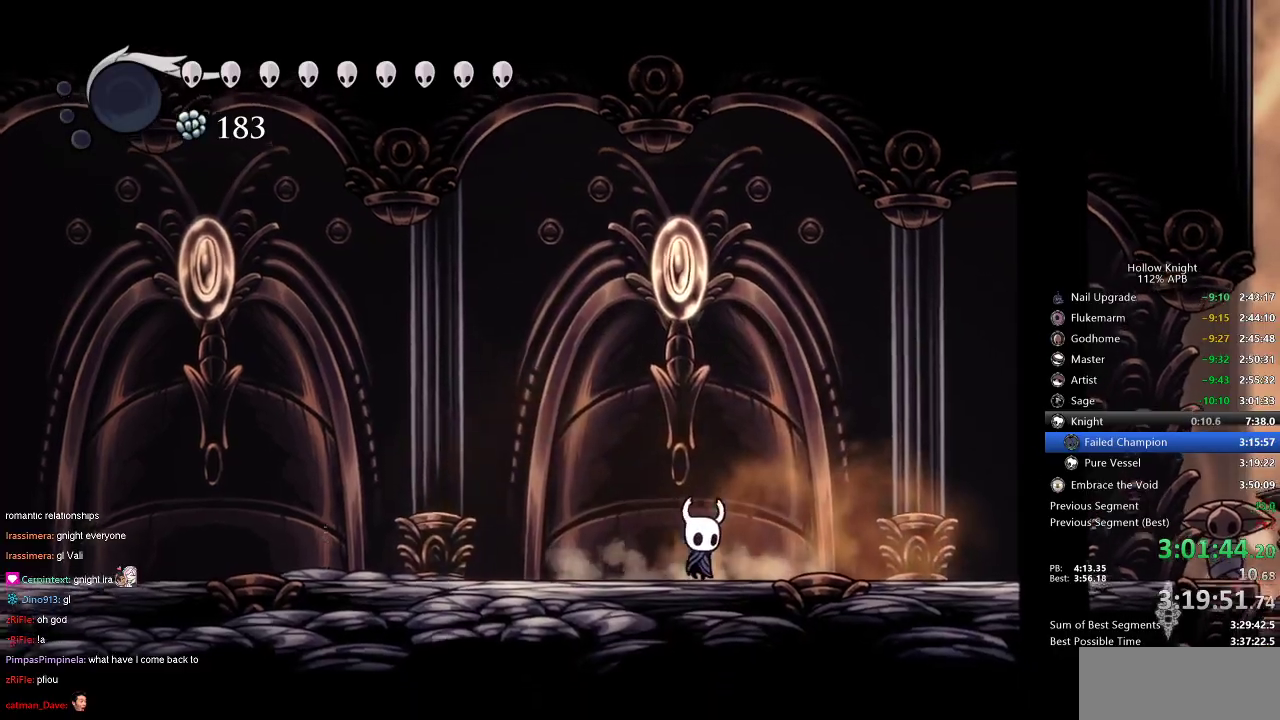
{"keys": ["right"], "events": [[66, "right", "up"], [116, "right", "down"], [333, "dash", "down"], [416, "dash", "up"]]}
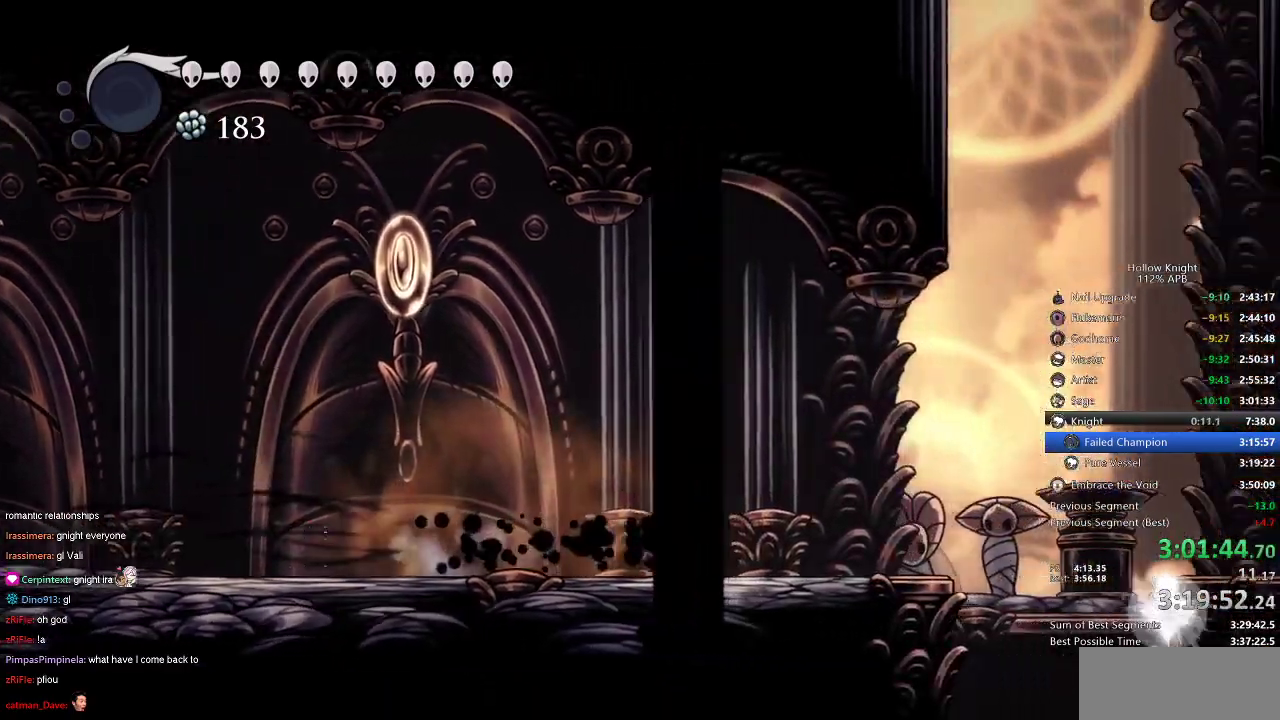
{"keys": ["jump", "right"], "events": [[383, "jump", "down"]]}
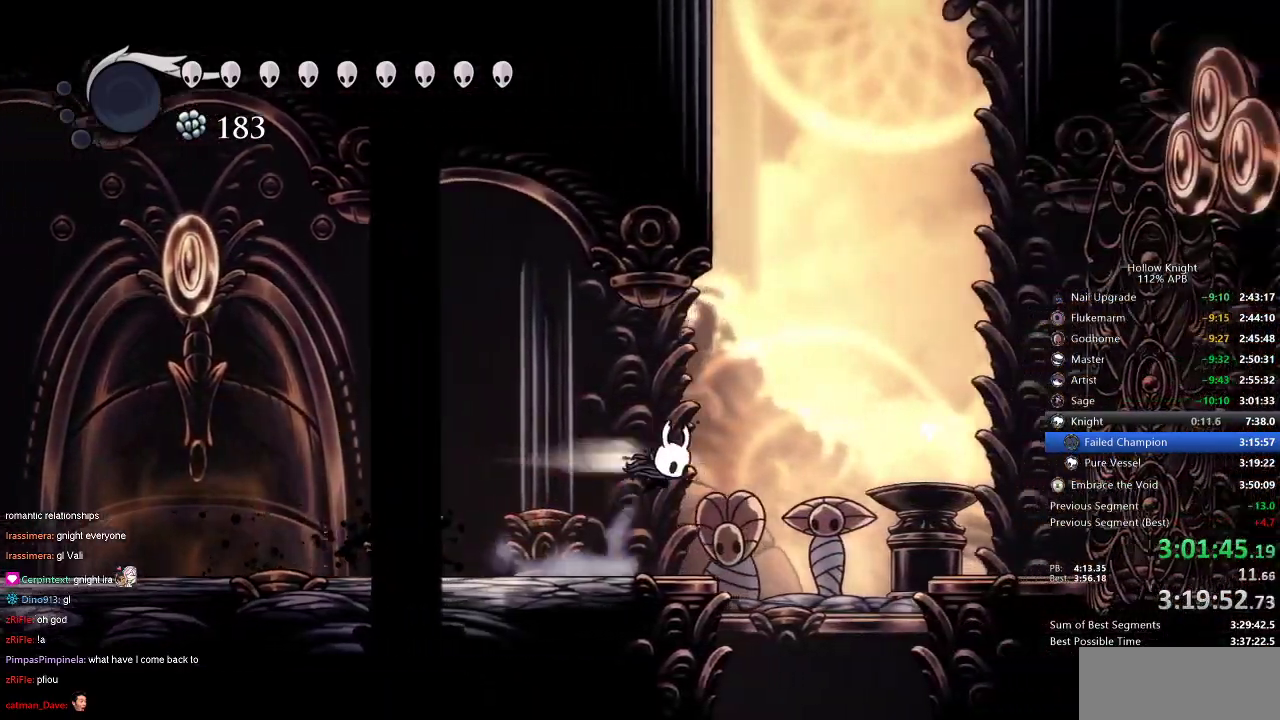
{"keys": ["right"], "events": [[33, "dash", "down"], [66, "jump", "up"], [166, "dash", "up"]]}
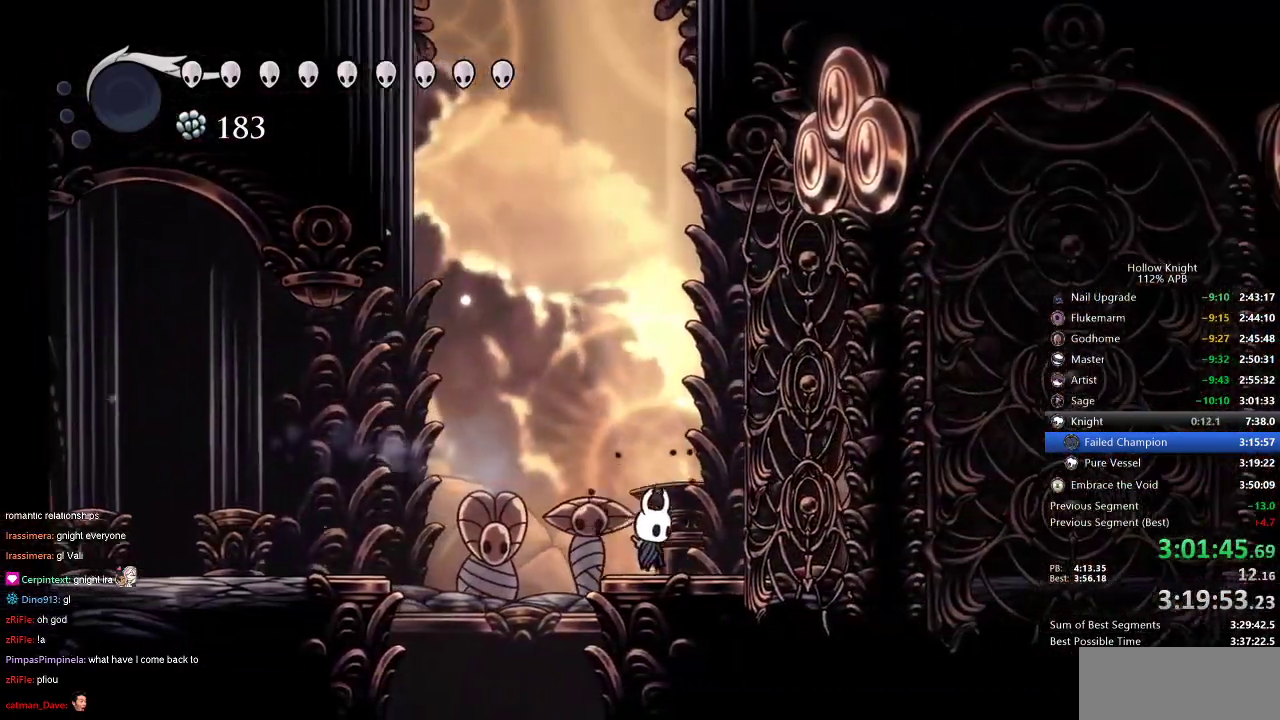
{"keys": ["right"], "events": [[133, "dash", "down"], [283, "dash", "up"]]}
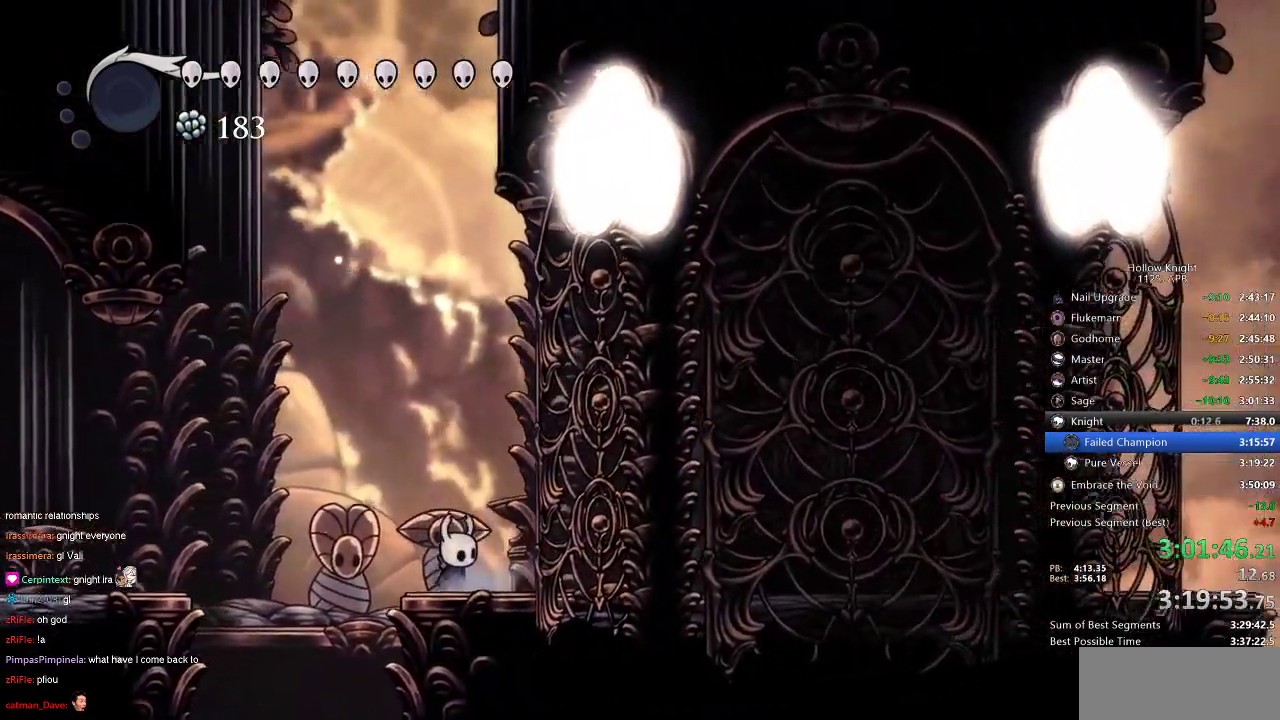
{"keys": ["right"], "events": []}
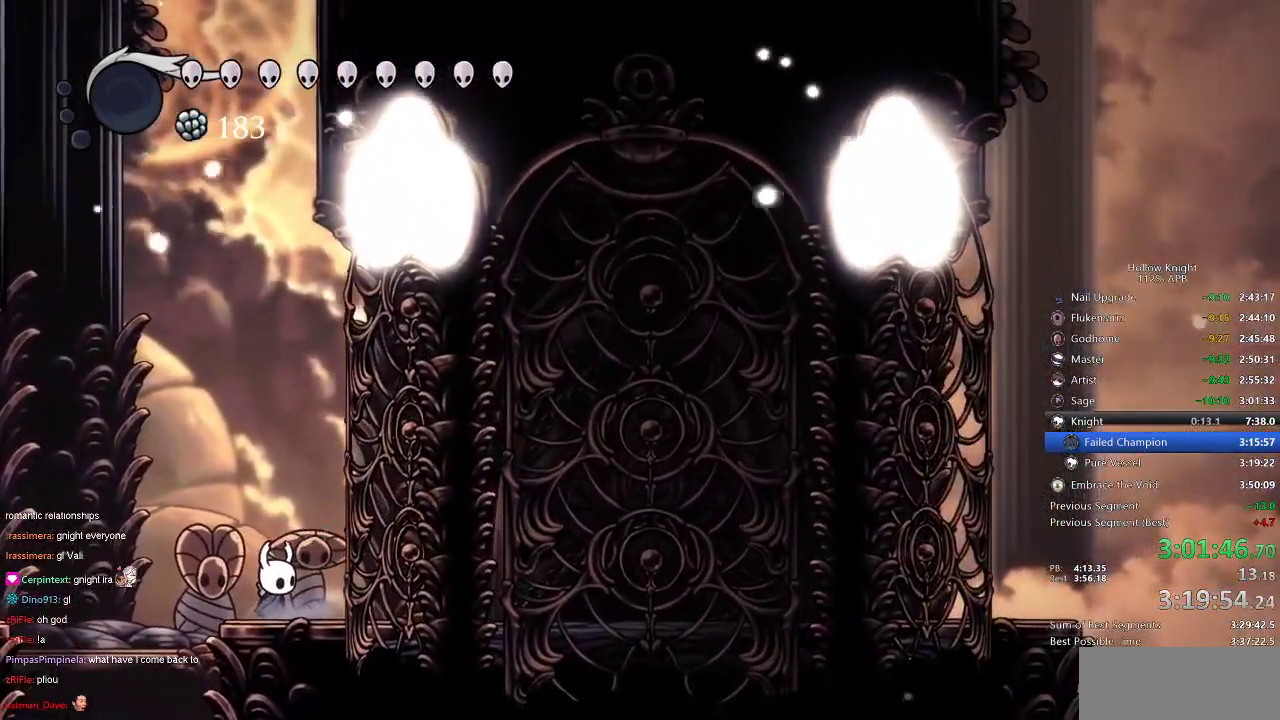
{"keys": ["right"], "events": []}
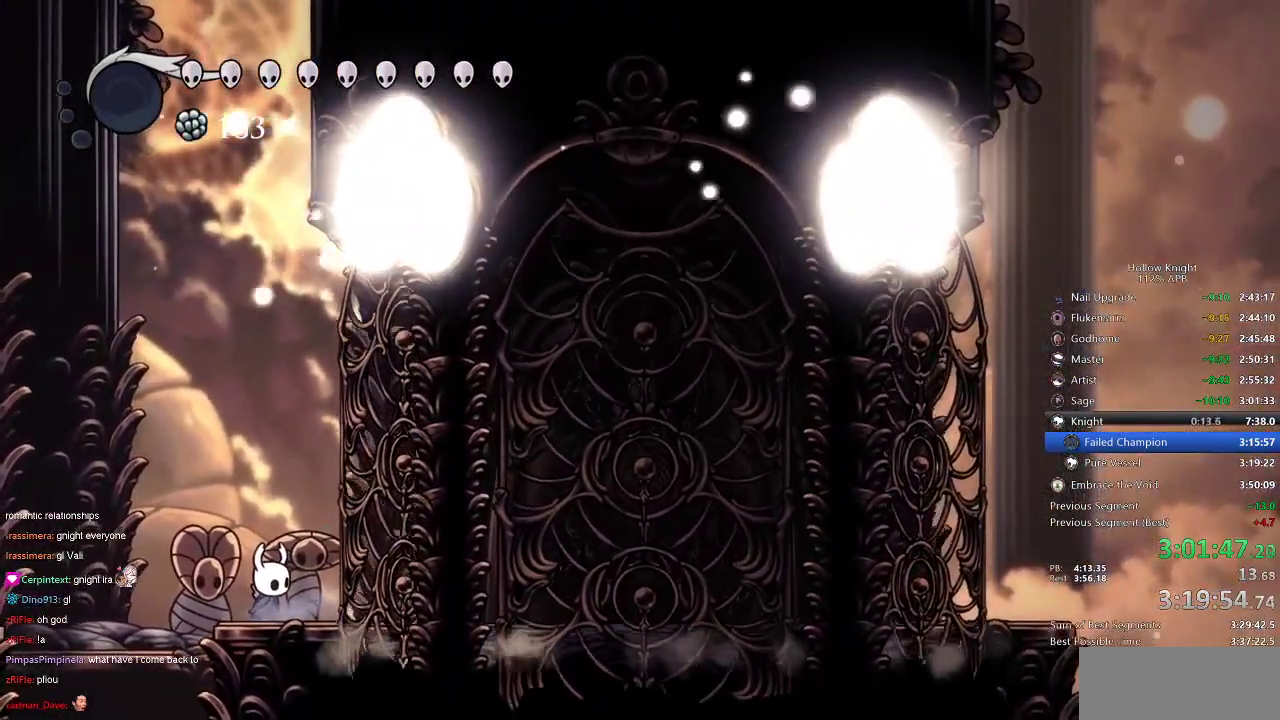
{"keys": ["right"], "events": []}
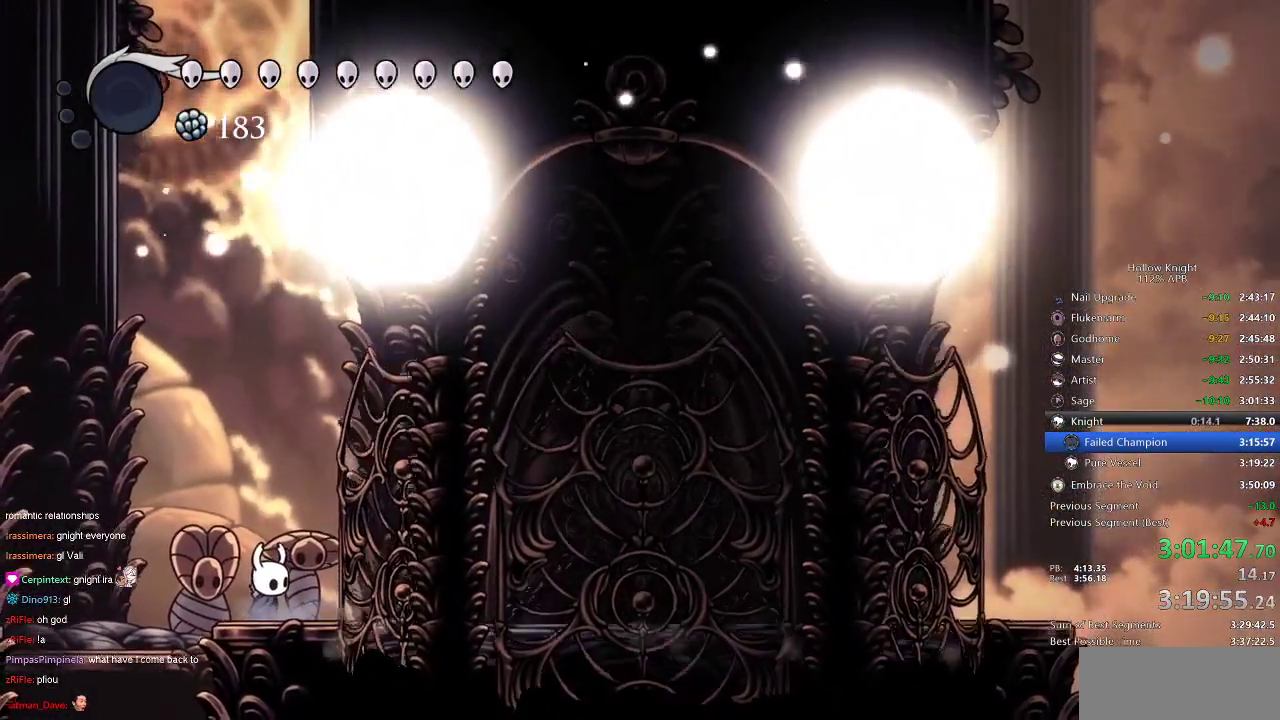
{"keys": ["right"], "events": []}
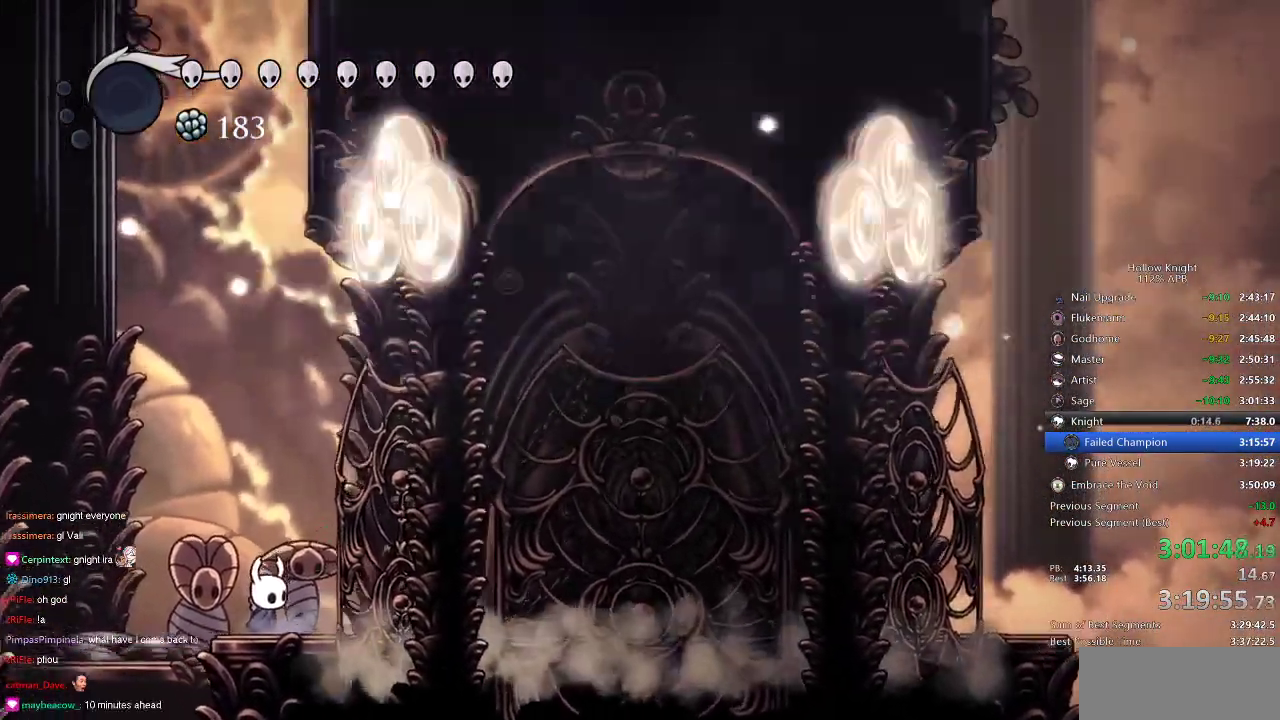
{"keys": ["right"], "events": []}
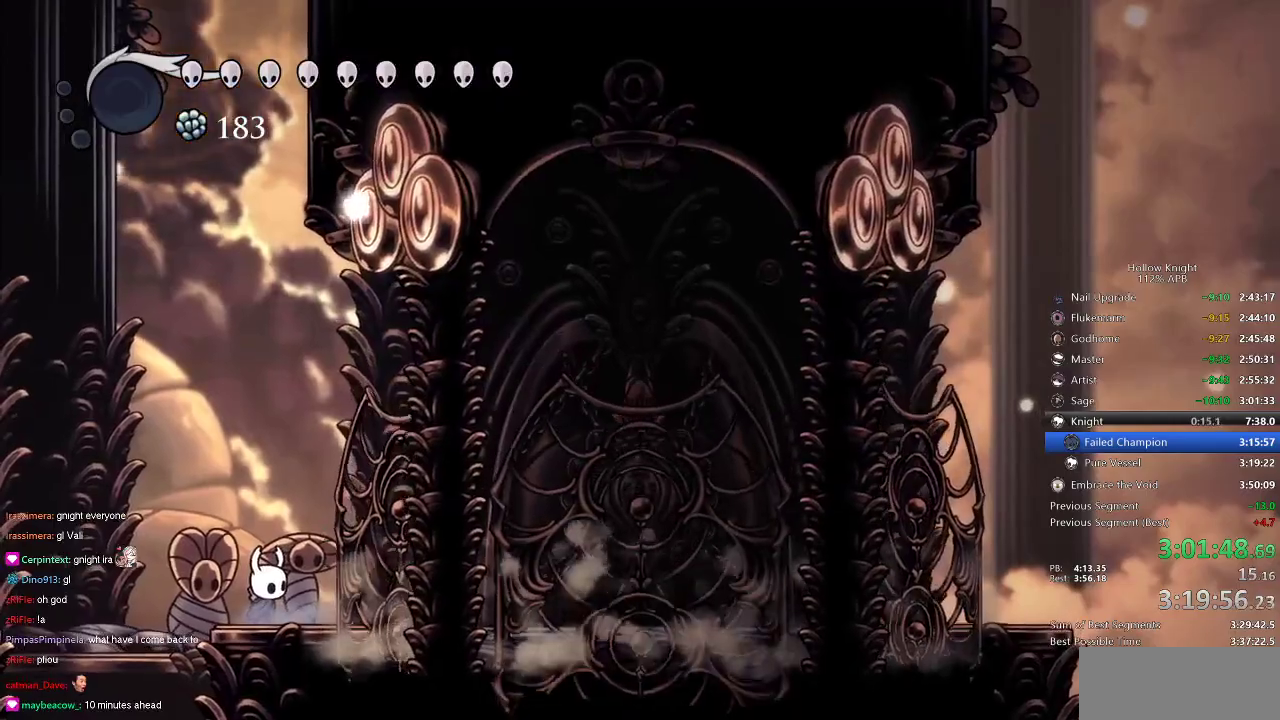
{"keys": ["right"], "events": []}
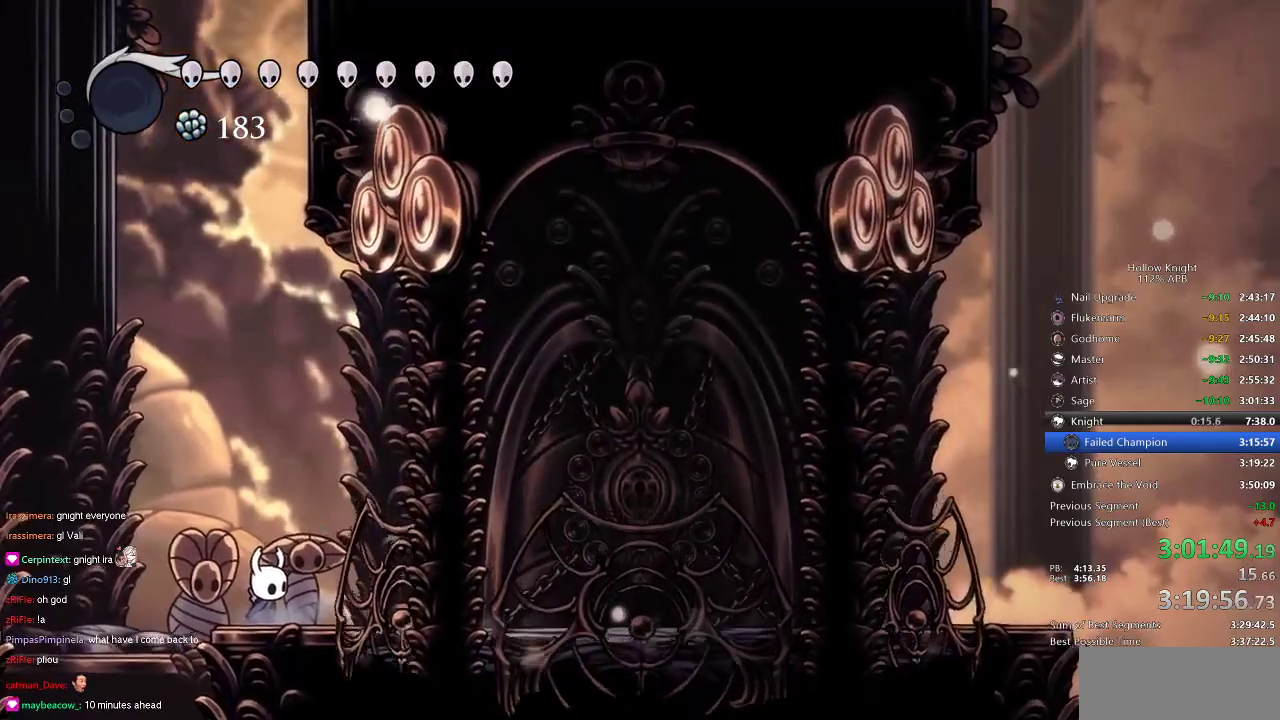
{"keys": ["right"], "events": []}
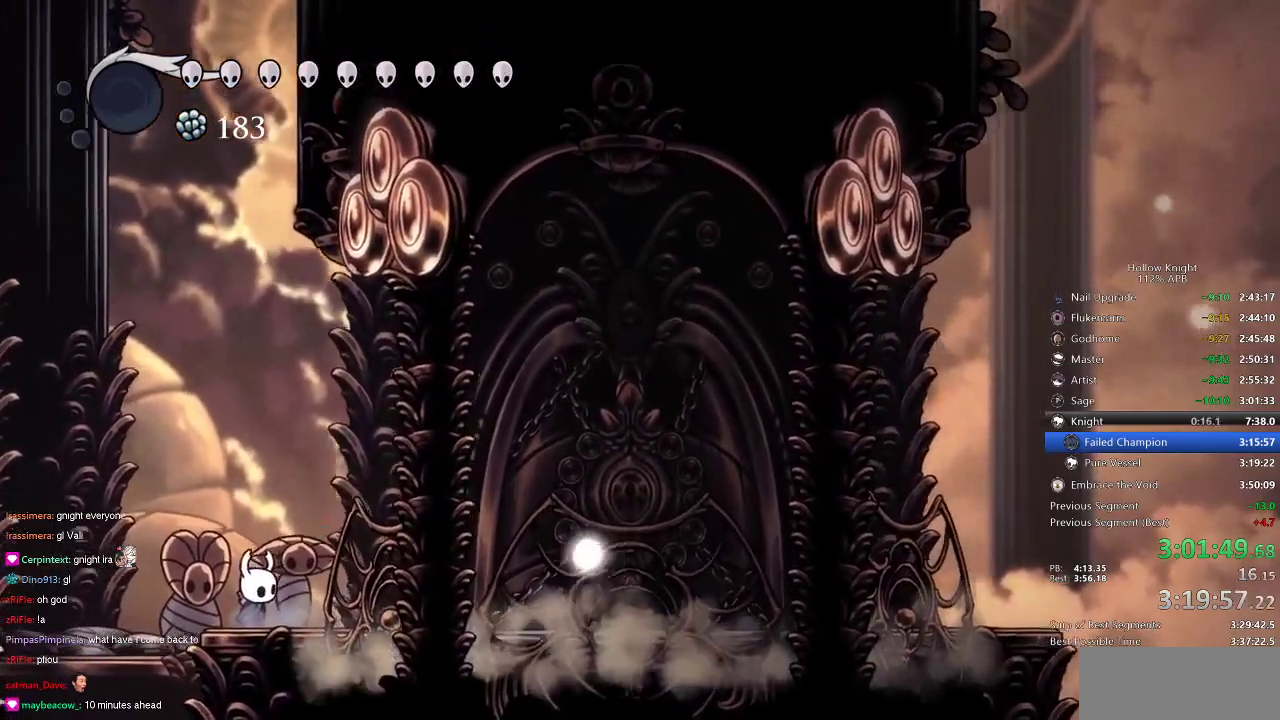
{"keys": ["right"], "events": []}
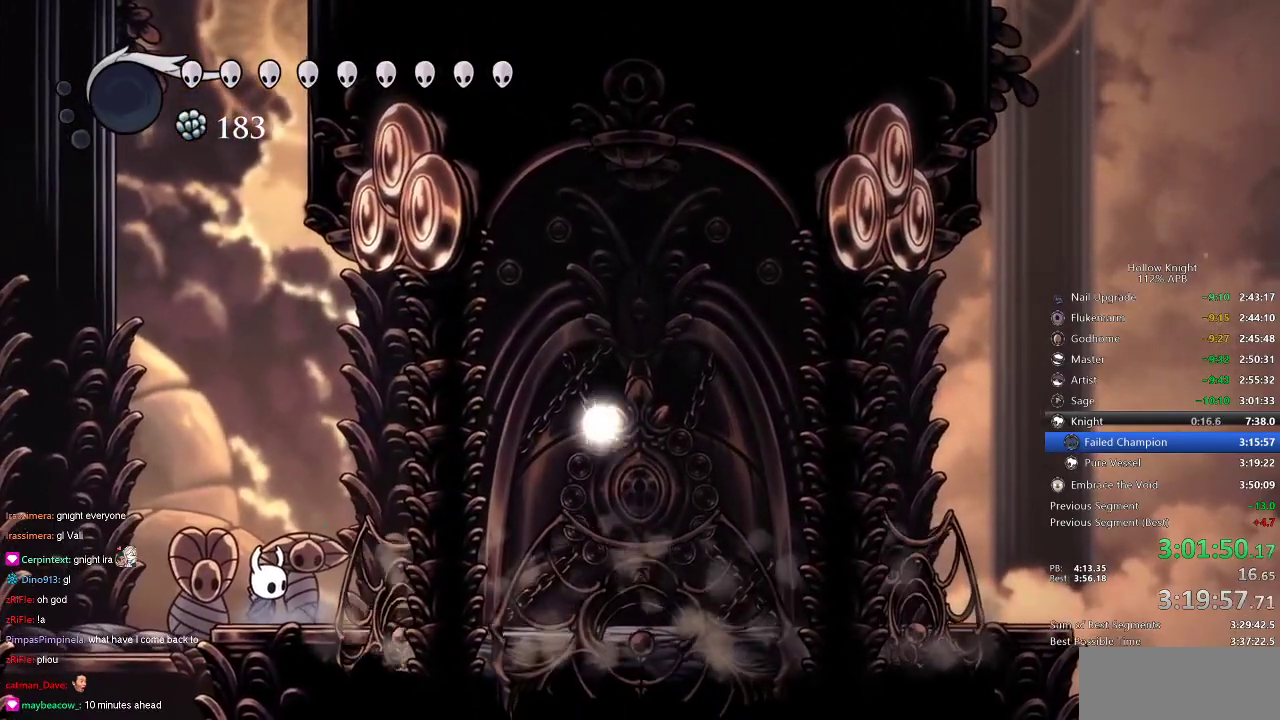
{"keys": ["right"], "events": []}
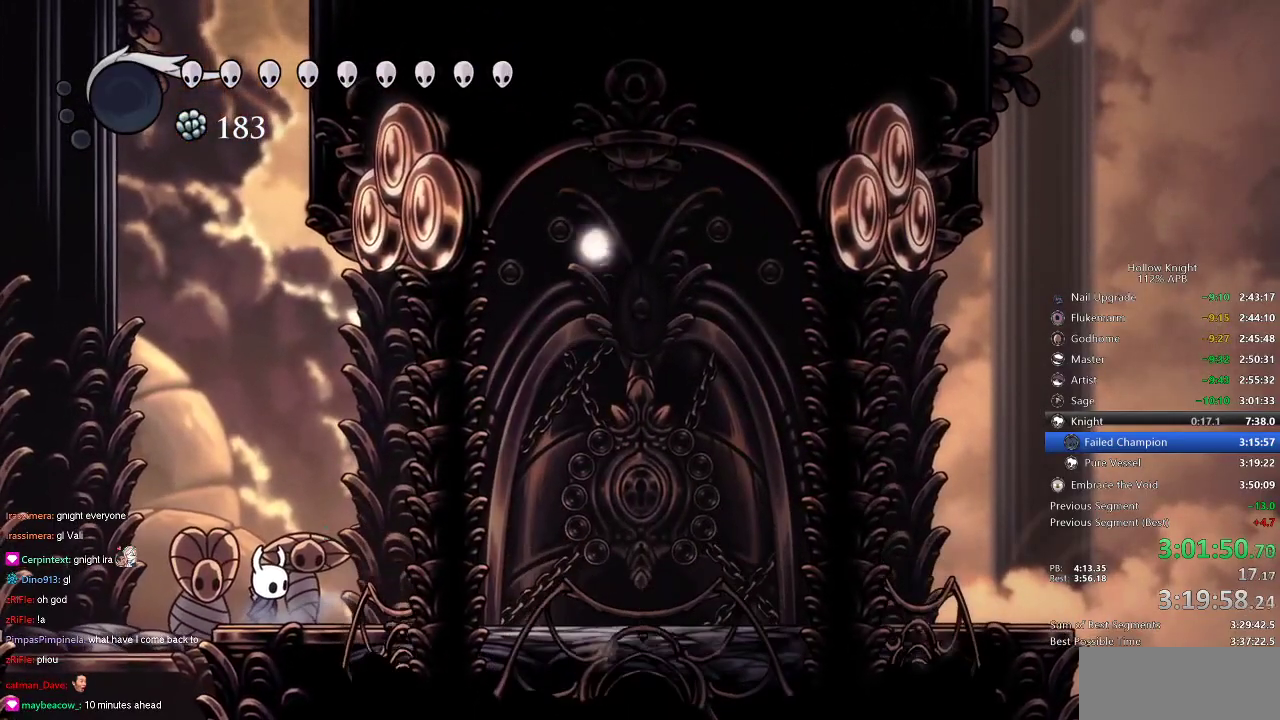
{"keys": ["right"], "events": [[300, "dash", "down"], [400, "dash", "up"], [433, "dash", "down"], [483, "dash", "up"]]}
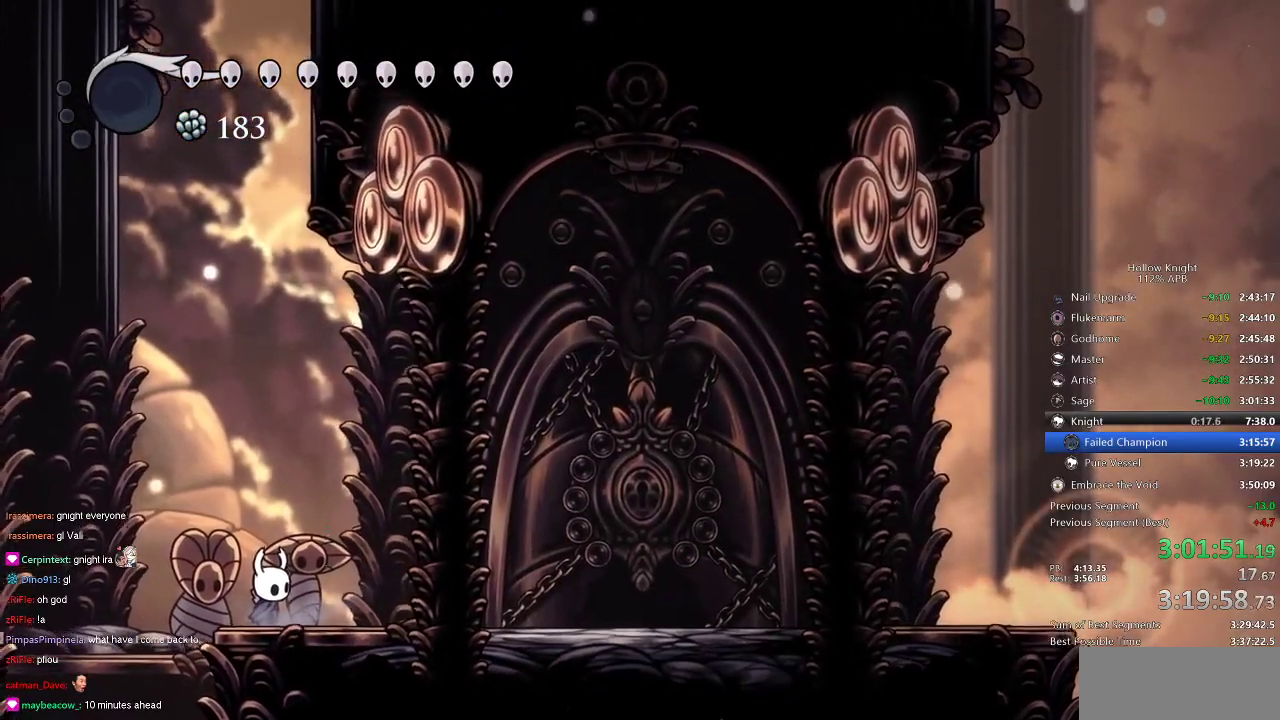
{"keys": ["dash", "right"], "events": [[266, "dash", "down"], [316, "dash", "up"], [366, "dash", "down"], [400, "dash", "up"], [450, "dash", "down"]]}
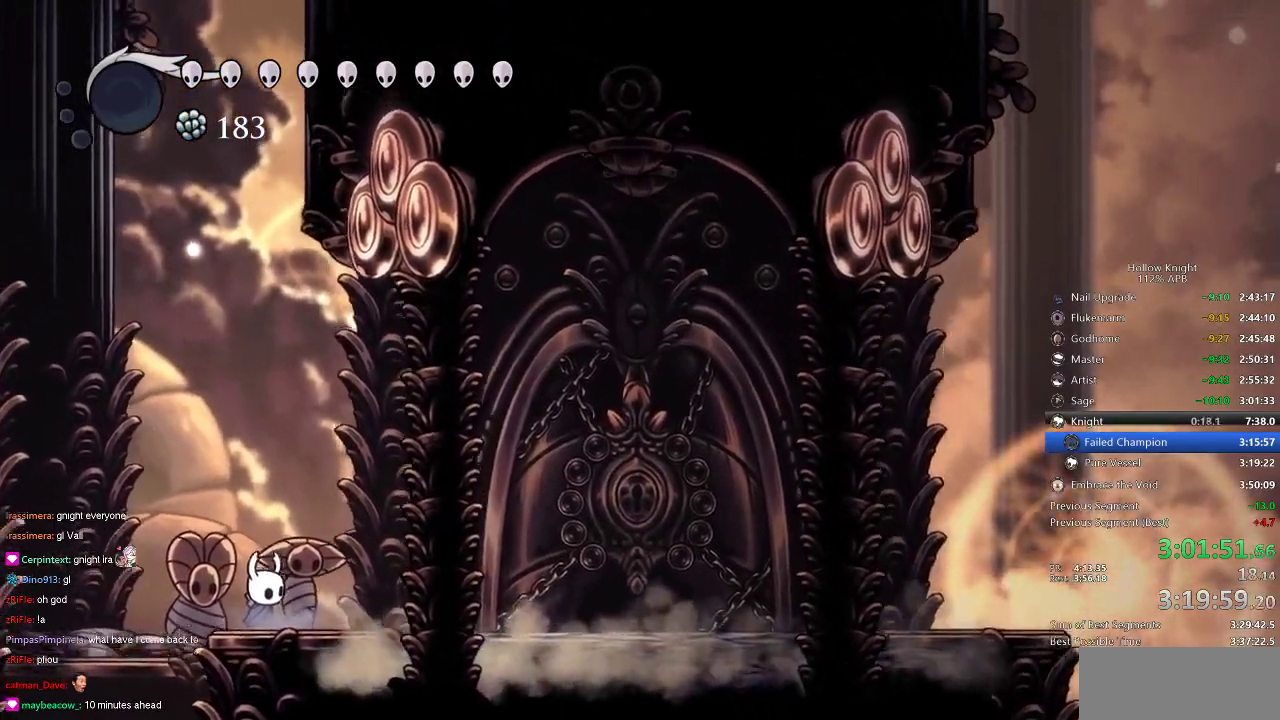
{"keys": ["right"], "events": [[50, "dash", "up"], [83, "dash", "down"], [133, "dash", "up"], [216, "dash", "down"], [283, "dash", "up"], [316, "dash", "down"], [366, "dash", "up"]]}
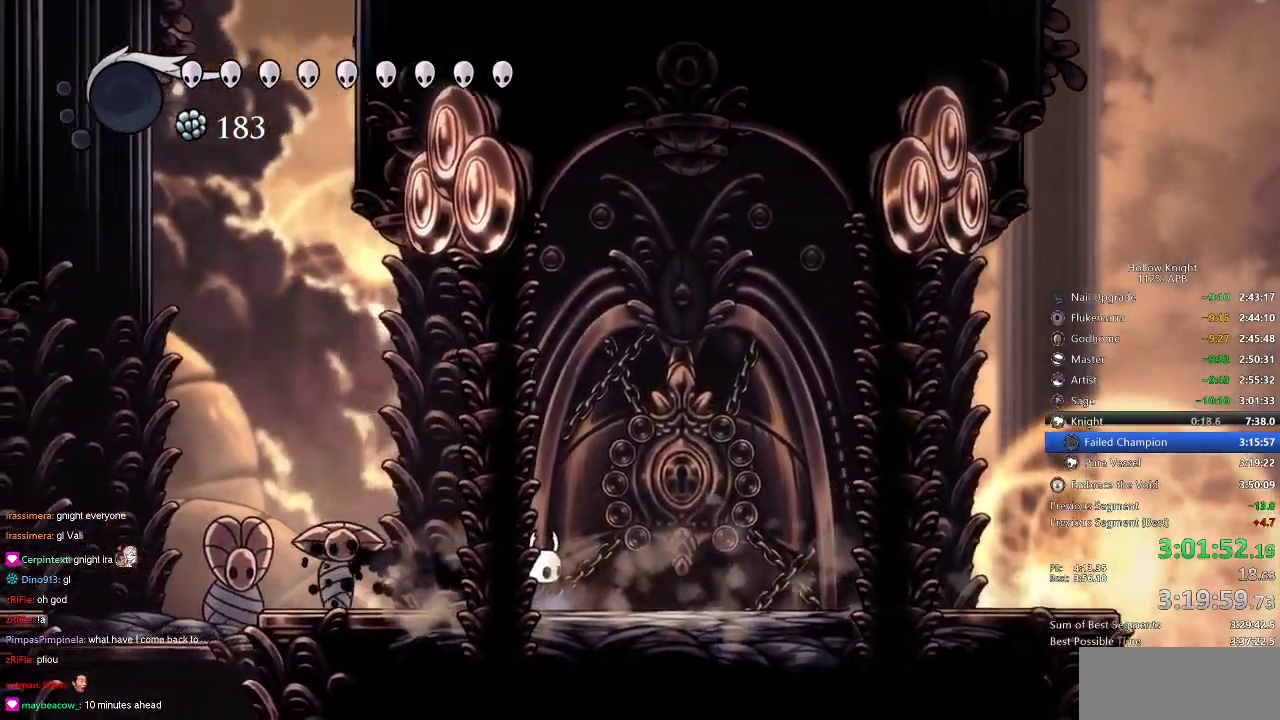
{"keys": ["right"], "events": []}
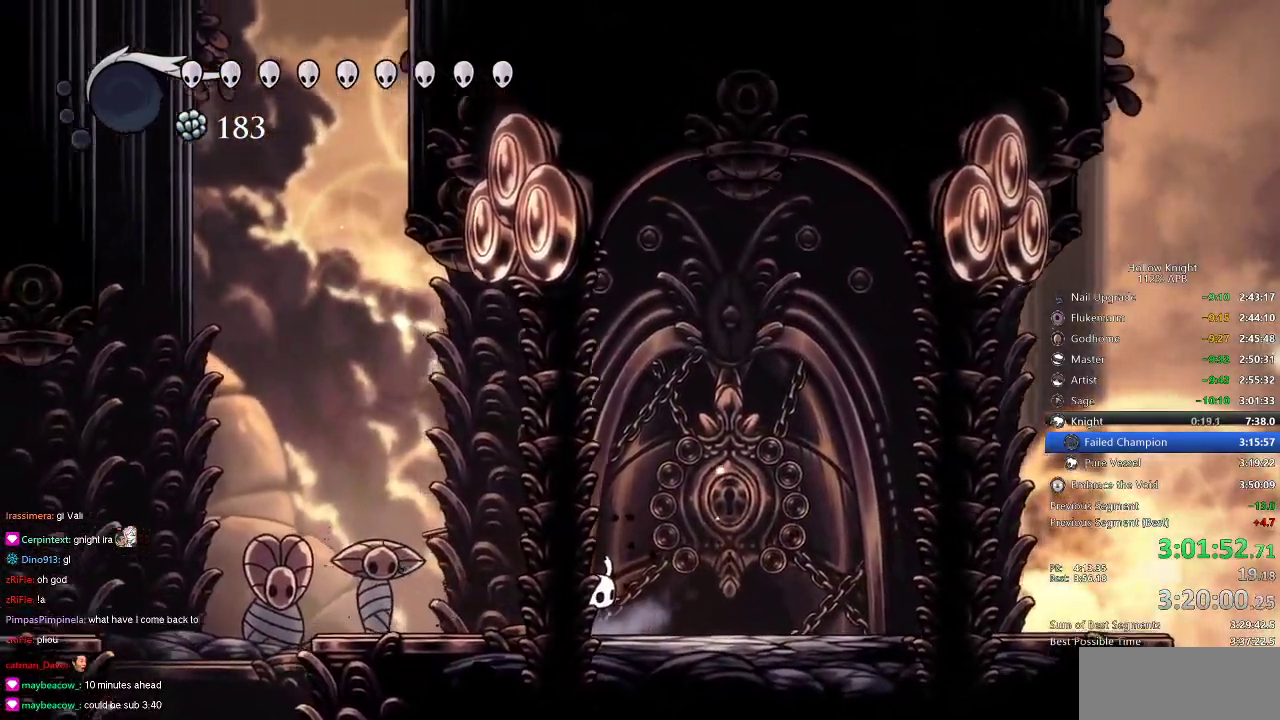
{"keys": [], "events": [[216, "right", "up"]]}
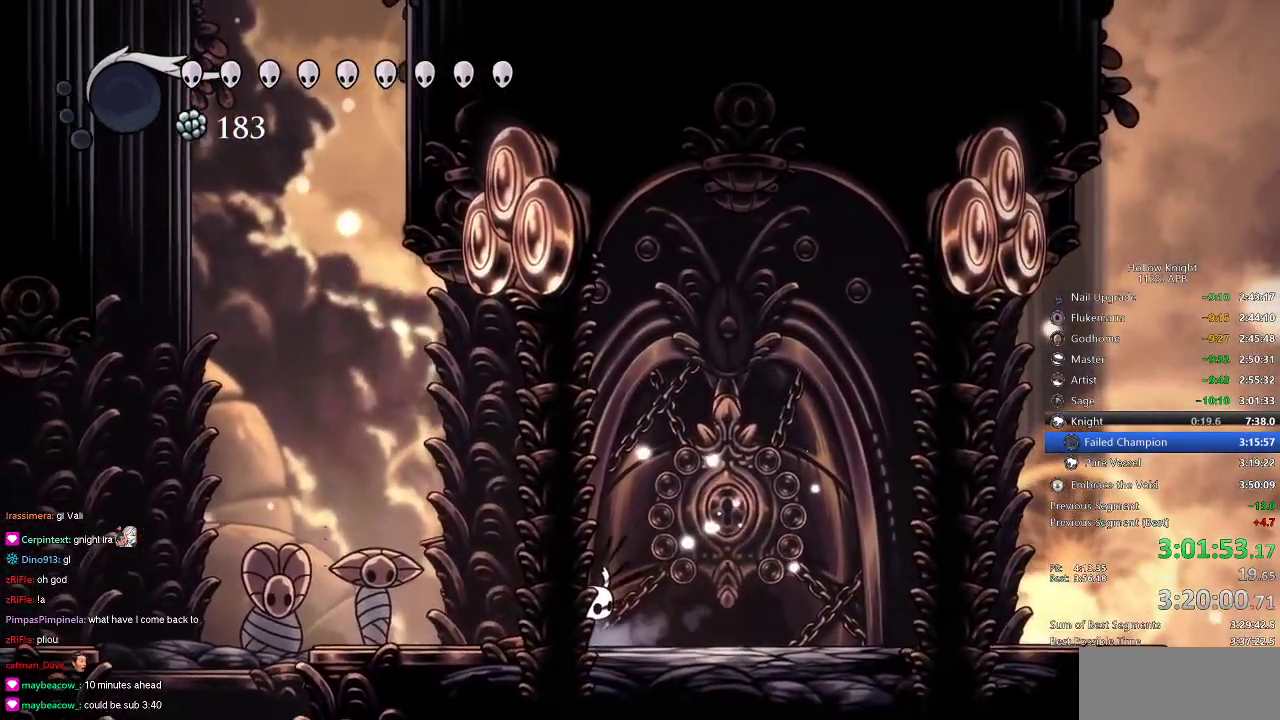
{"keys": [], "events": []}
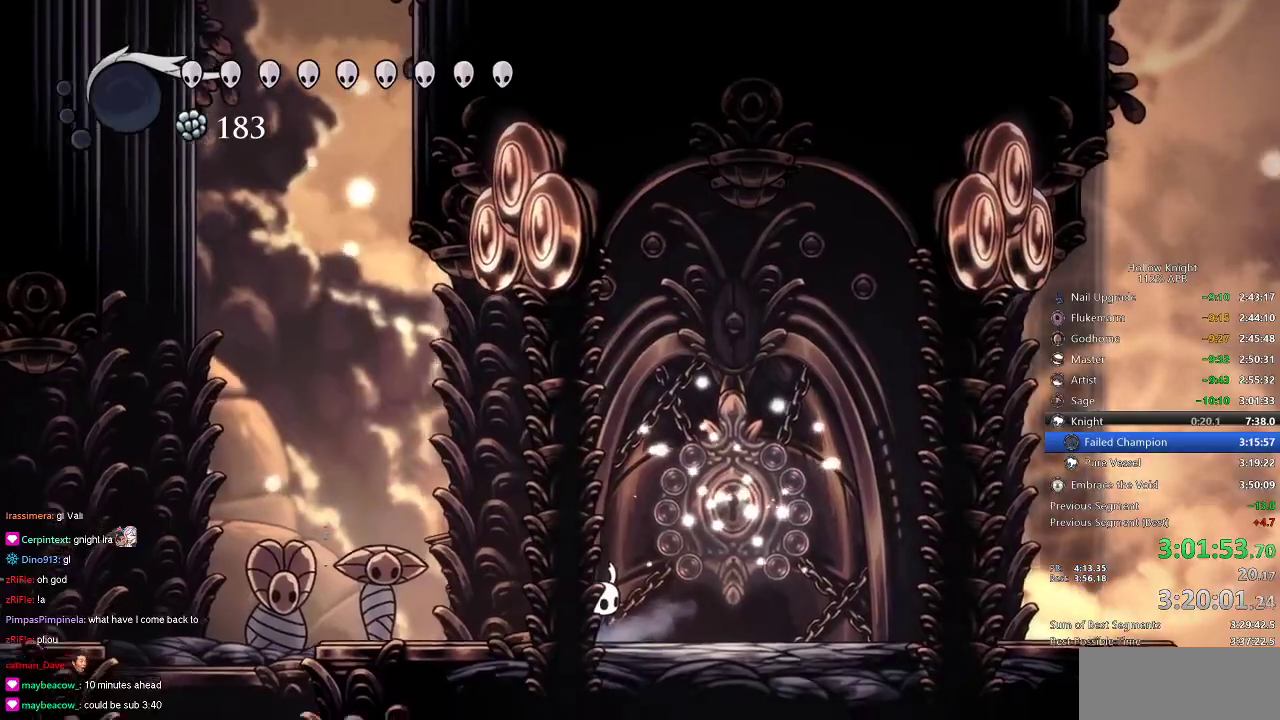
{"keys": [], "events": []}
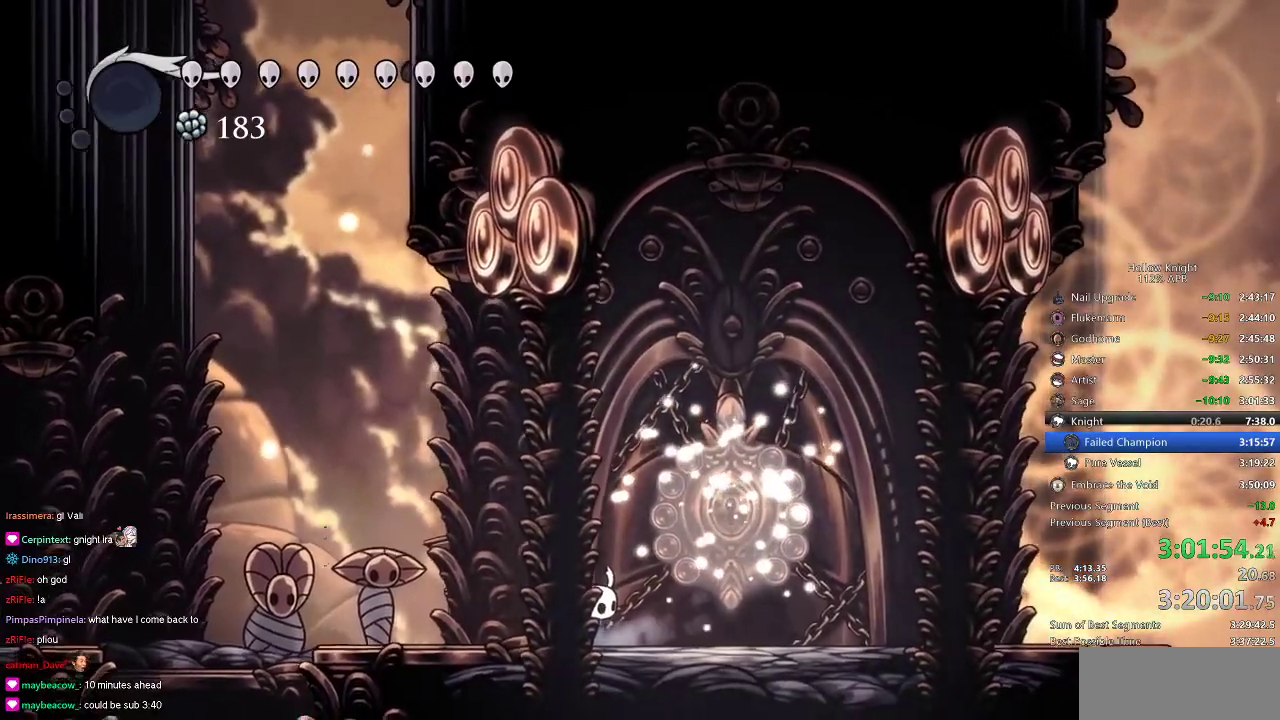
{"keys": [], "events": []}
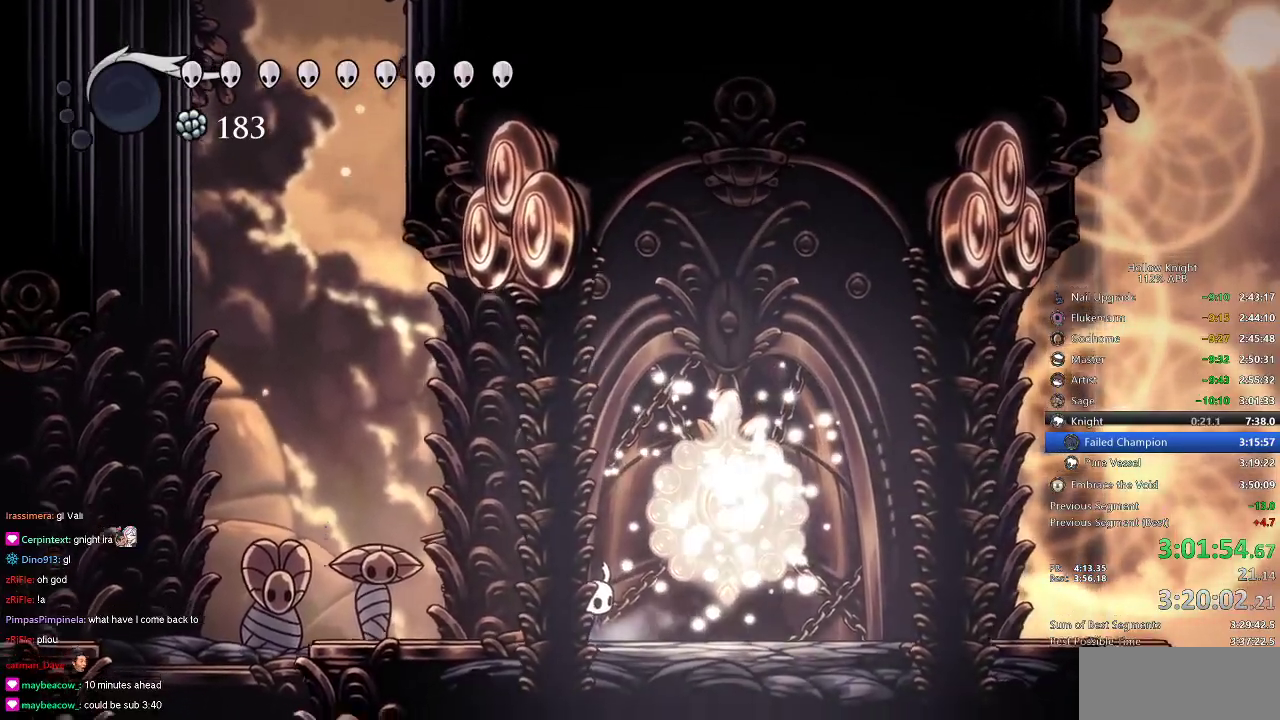
{"keys": ["right"], "events": [[316, "right", "down"]]}
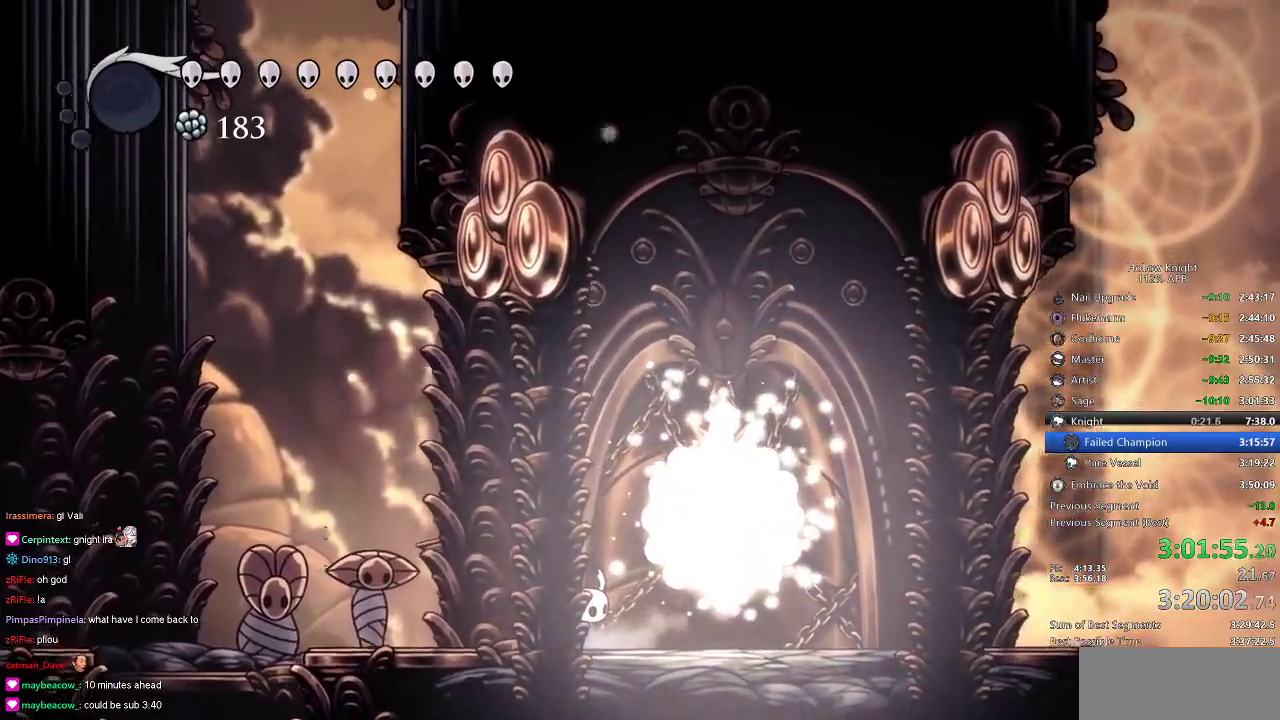
{"keys": ["right"], "events": []}
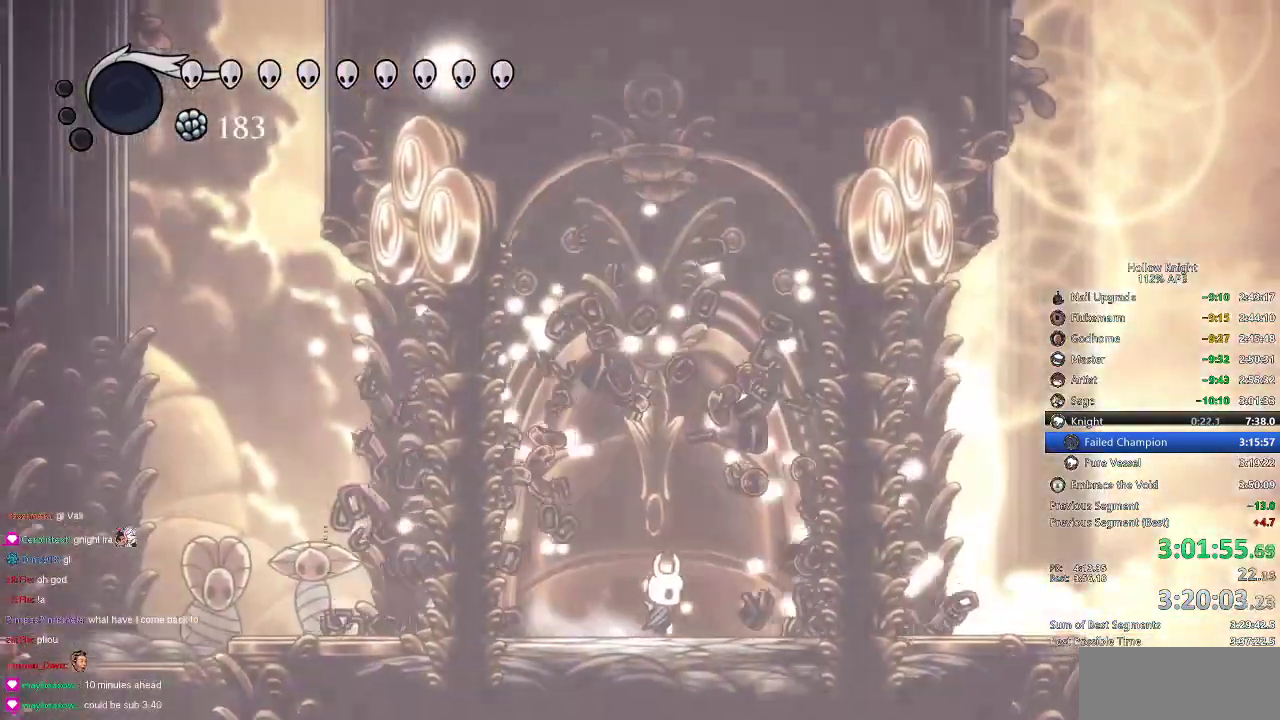
{"keys": ["left"], "events": [[316, "down", "down"], [316, "left", "down"], [316, "right", "up"], [400, "down", "up"]]}
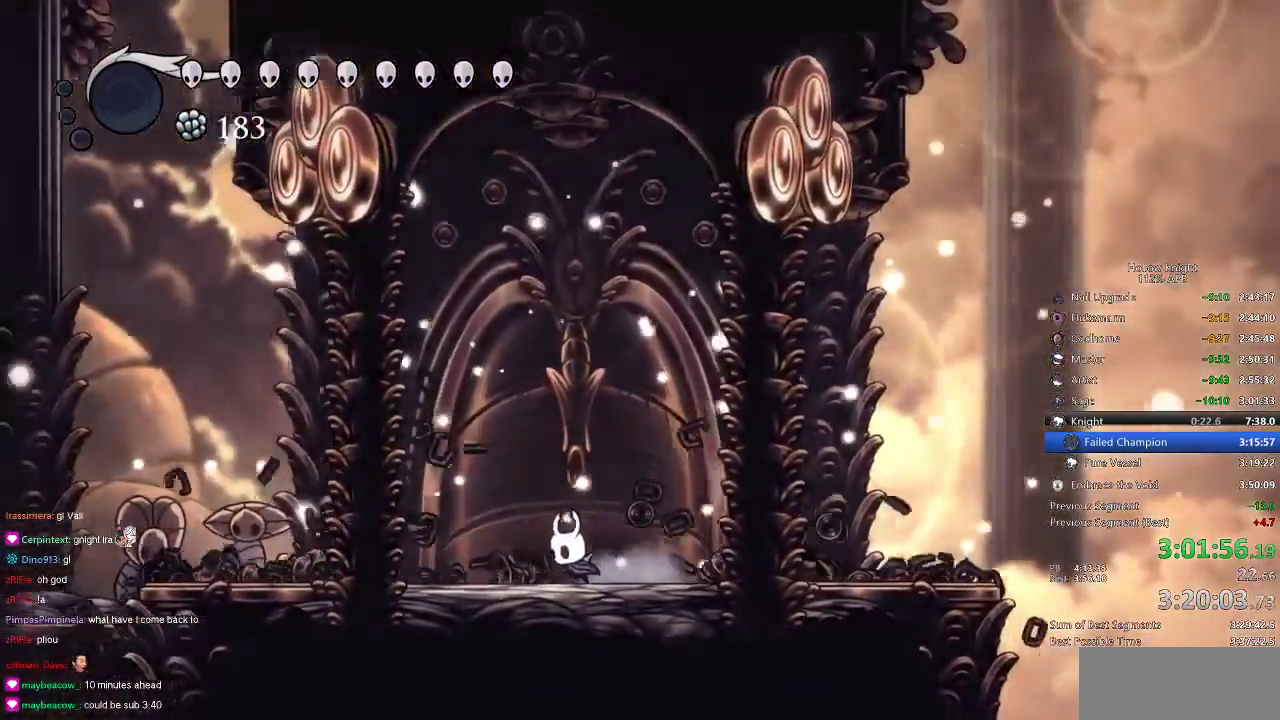
{"keys": [], "events": [[33, "down", "down"], [100, "down", "up"], [100, "left", "up"], [150, "down", "down"], [233, "down", "up"], [283, "down", "down"], [366, "down", "up"], [433, "down", "down"], [500, "down", "up"]]}
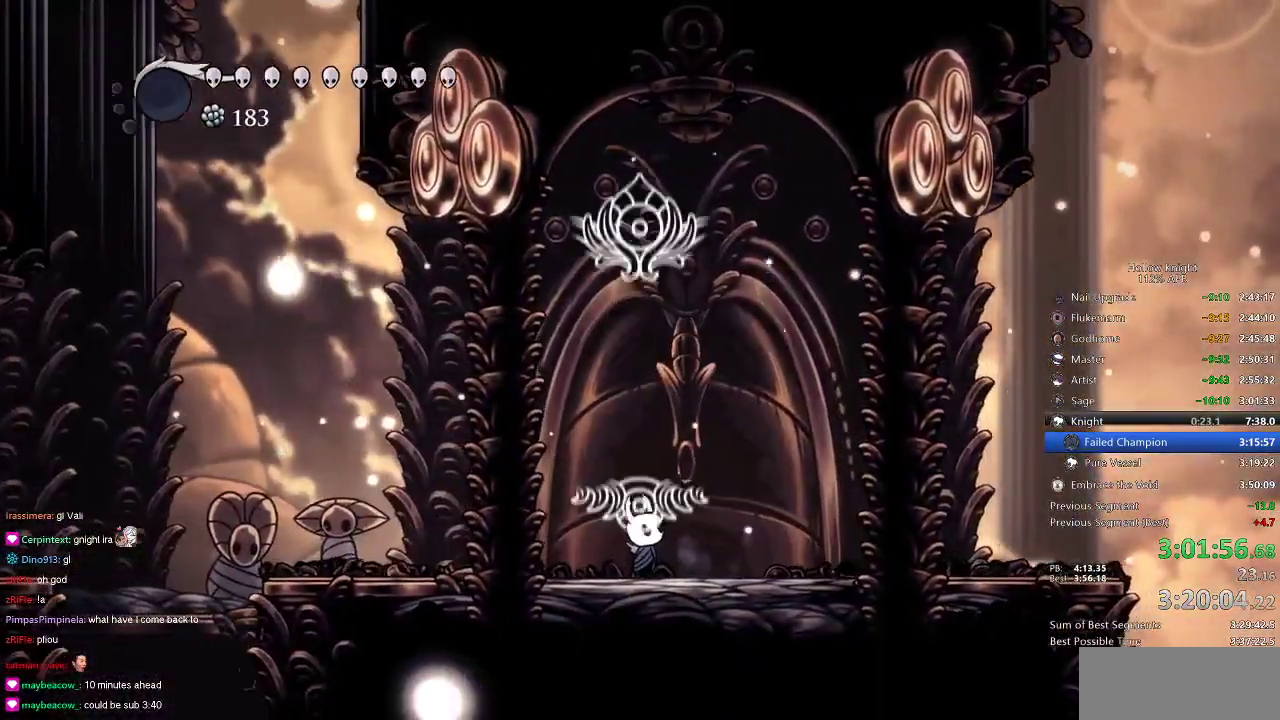
{"keys": [], "events": []}
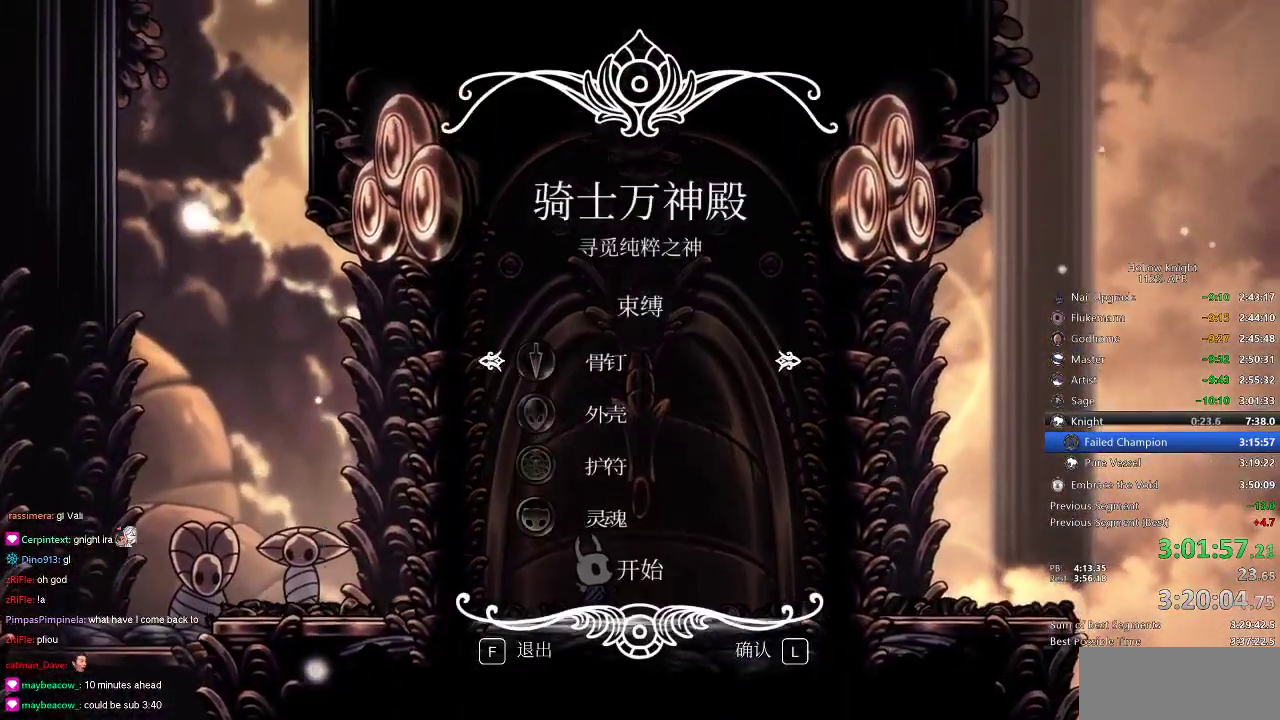
{"keys": ["jump"], "events": [[216, "up", "down"], [266, "jump", "down"], [316, "up", "up"], [350, "jump", "up"], [450, "jump", "down"]]}